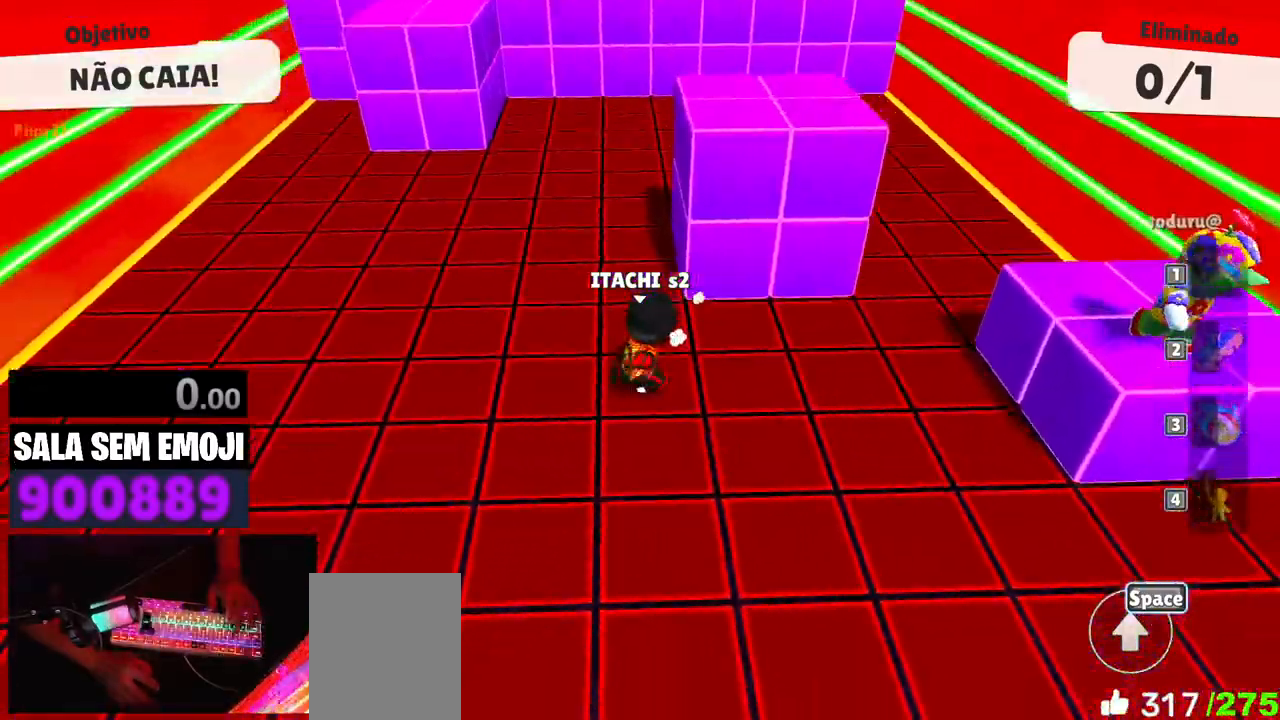
Gameplay with keyboard; each line is a JSON object with the keys held at the frame after it. "events" lists presses ("down") and releases ("up") of "a", "d", "punch", "s", "space" and "w" between this image and that frame as [ms after this image, input, new state], when the widget could be followed in between. No other keys are recorded. Mouse input is not recorded. Key names are as the overlay labels them; some are game actions (e.g. jump) rather than physical keys. Not read: other_keys.
{"keys": ["w"], "events": []}
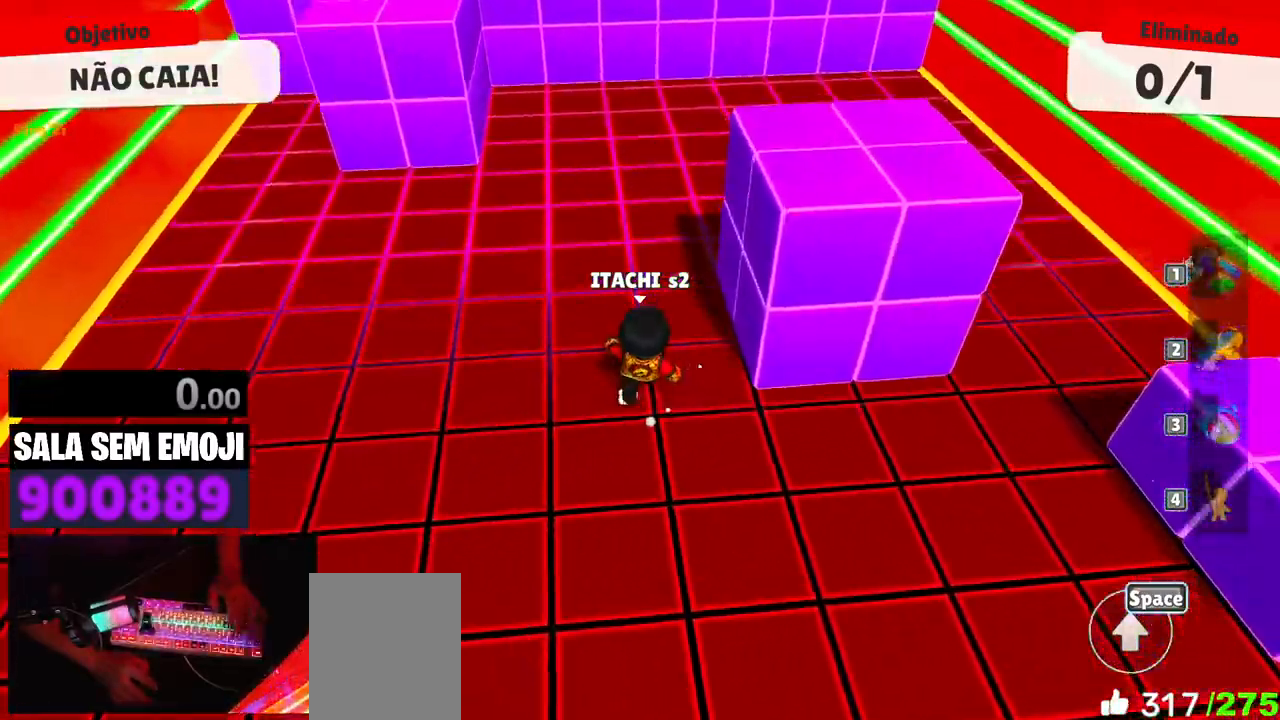
{"keys": ["w"], "events": [[67, "space", "down"], [167, "space", "up"]]}
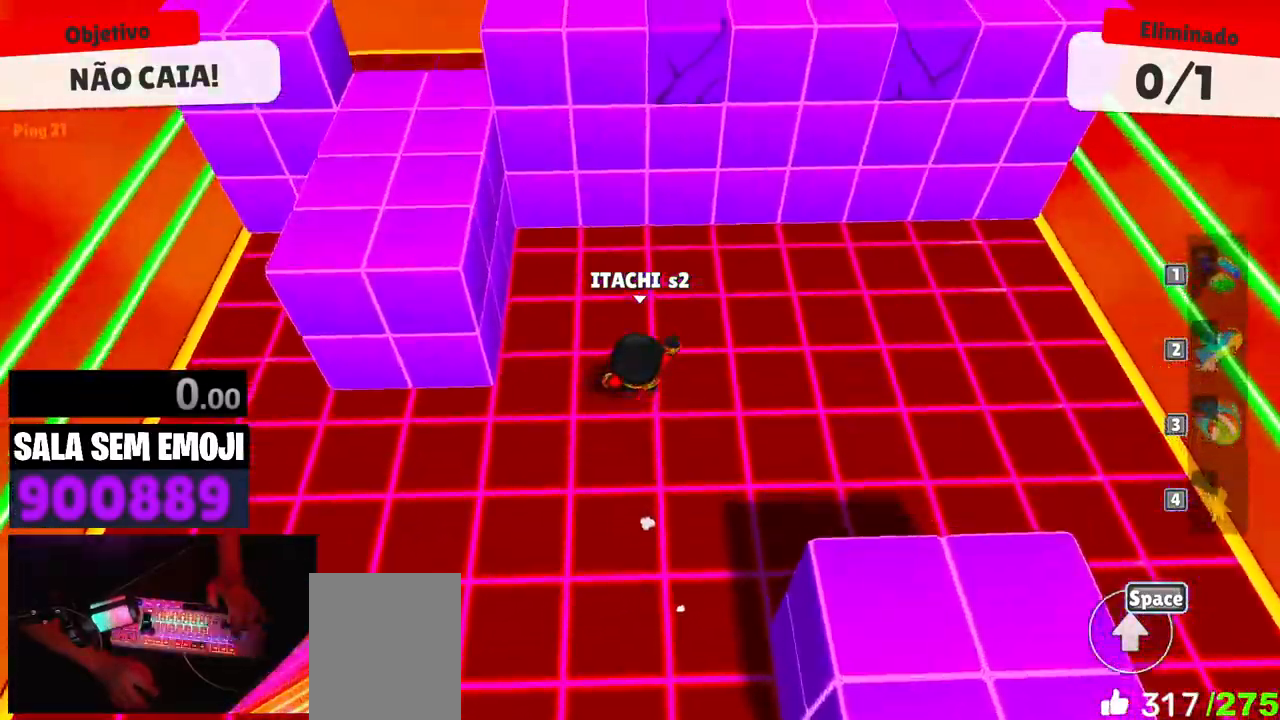
{"keys": ["w"], "events": [[367, "space", "down"], [467, "space", "up"]]}
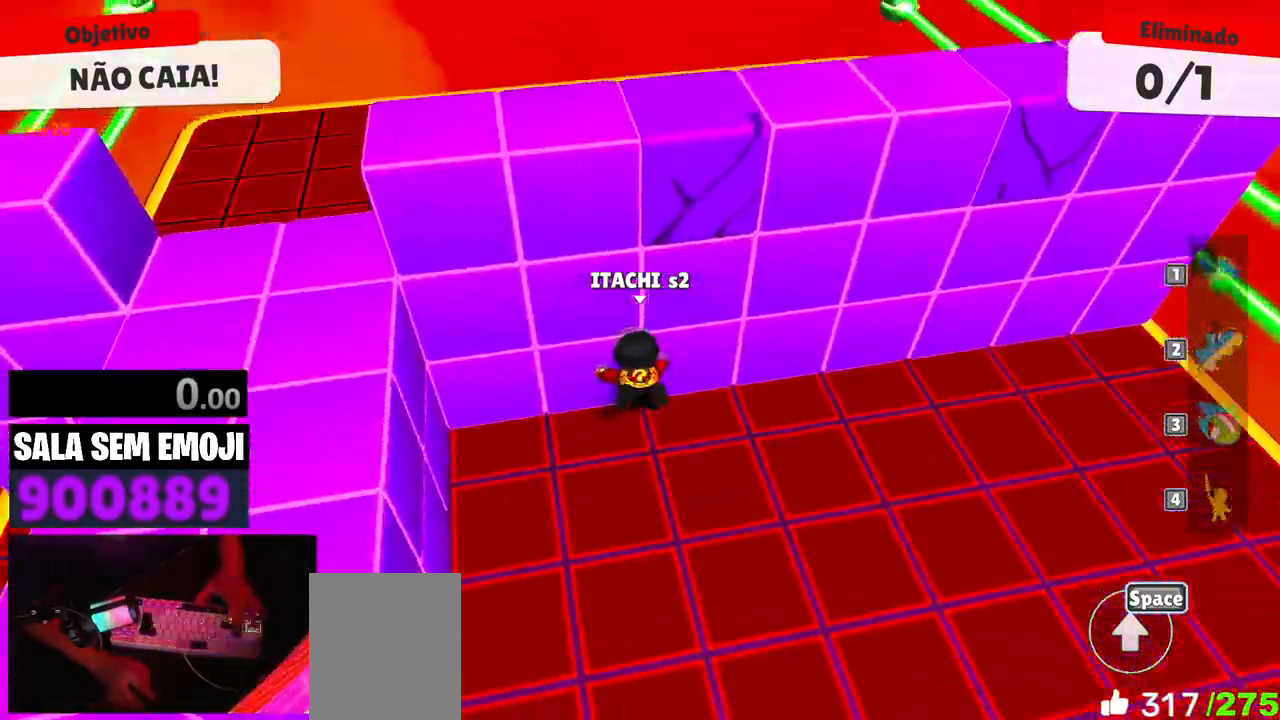
{"keys": ["s"], "events": [[150, "w", "up"], [283, "s", "down"]]}
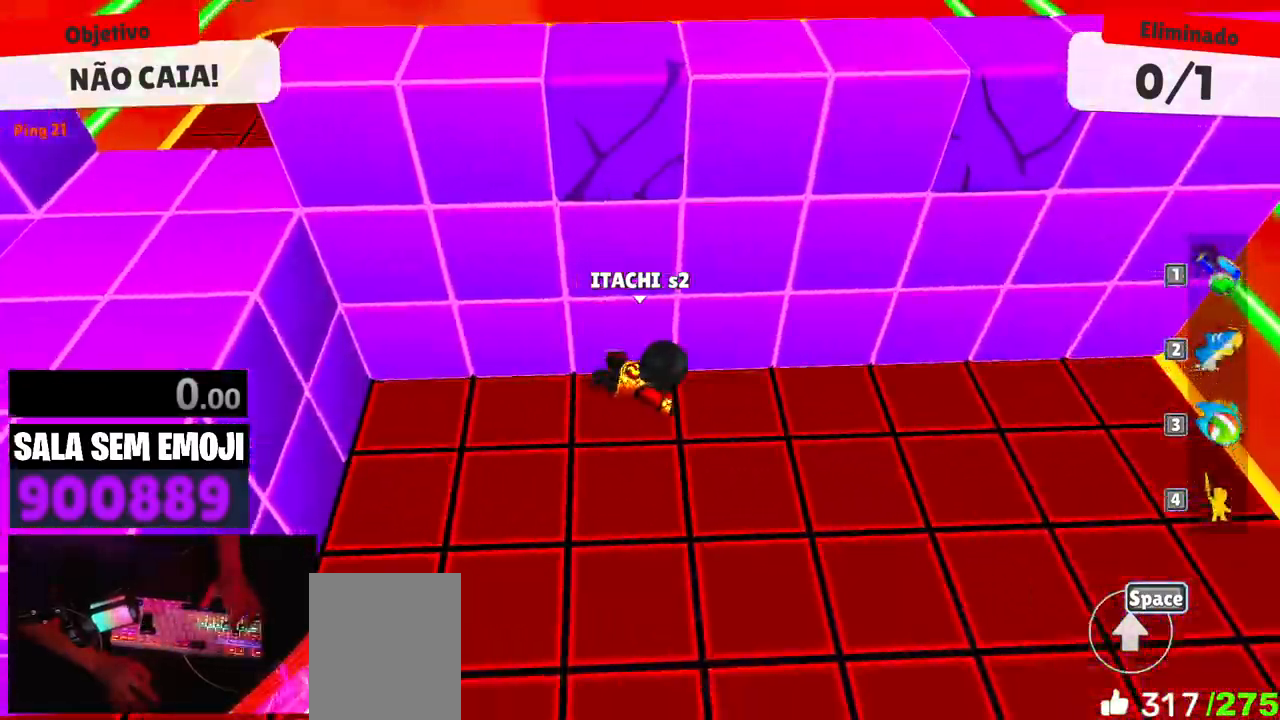
{"keys": ["s", "space"], "events": [[450, "space", "down"]]}
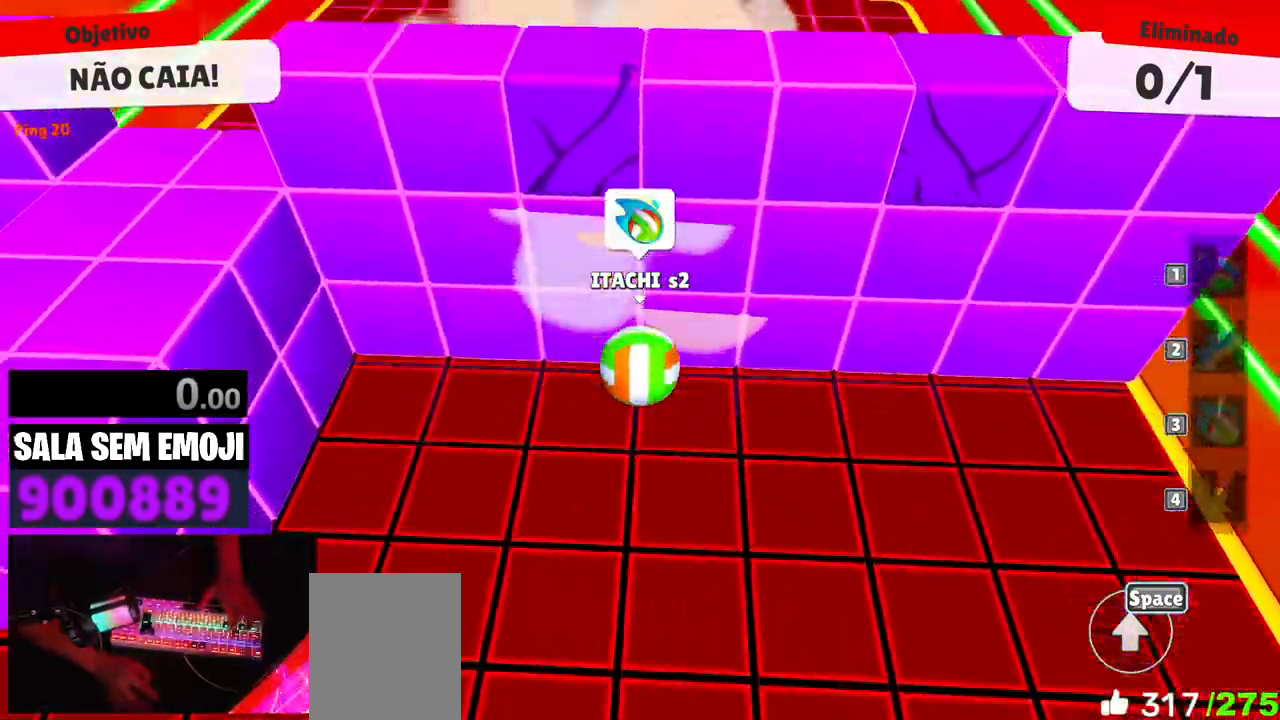
{"keys": ["s"], "events": [[33, "space", "up"], [133, "a", "down"], [283, "a", "up"]]}
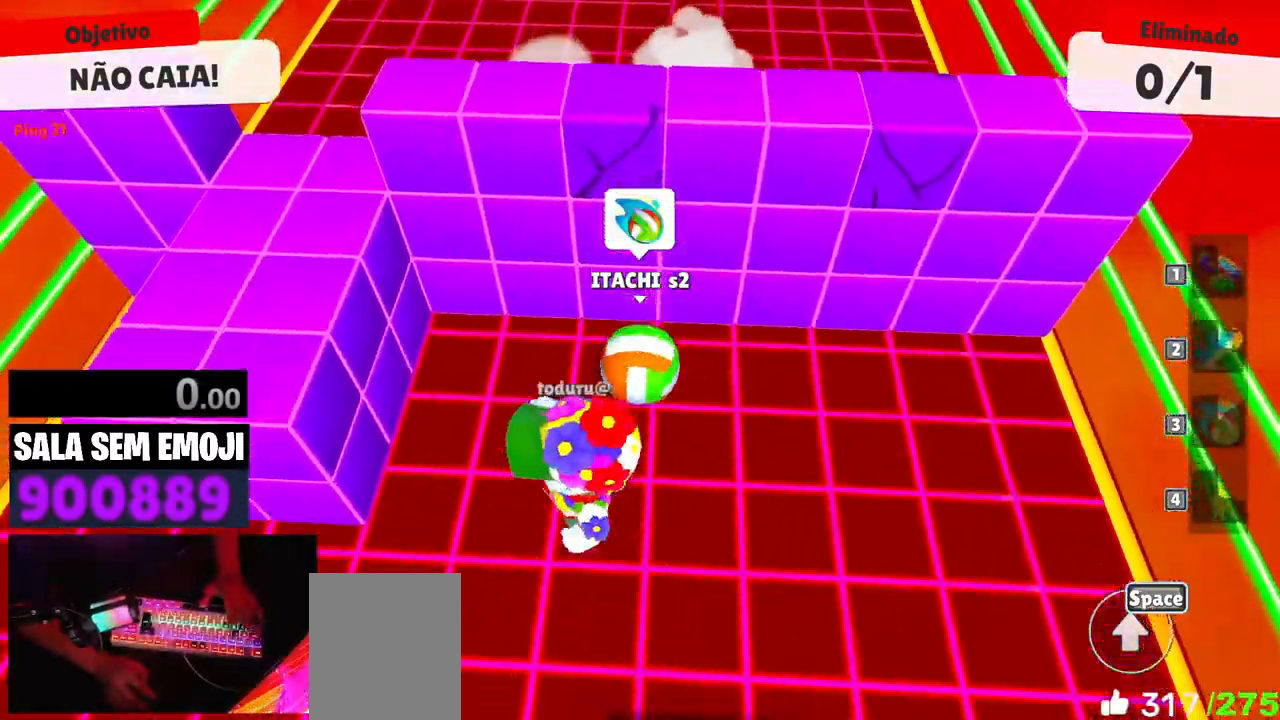
{"keys": ["space"], "events": [[283, "s", "up"], [433, "space", "down"]]}
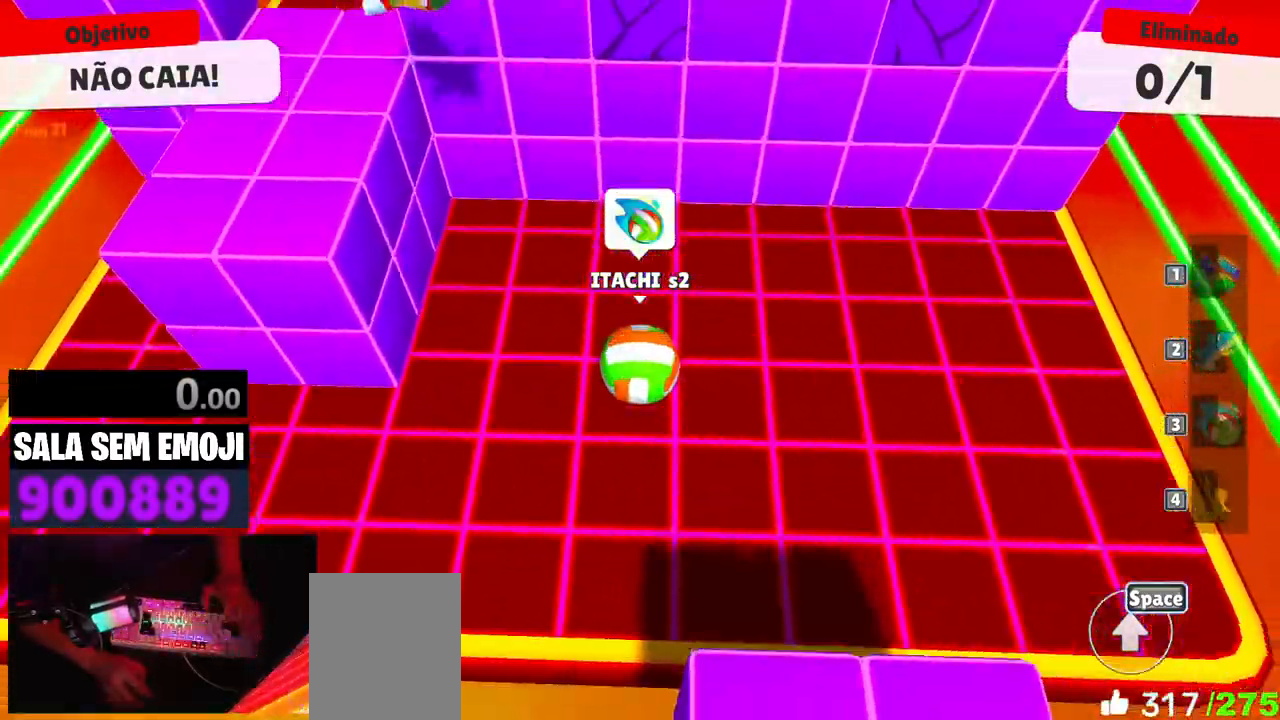
{"keys": ["w"], "events": [[33, "space", "up"], [33, "w", "down"], [400, "space", "down"], [500, "space", "up"]]}
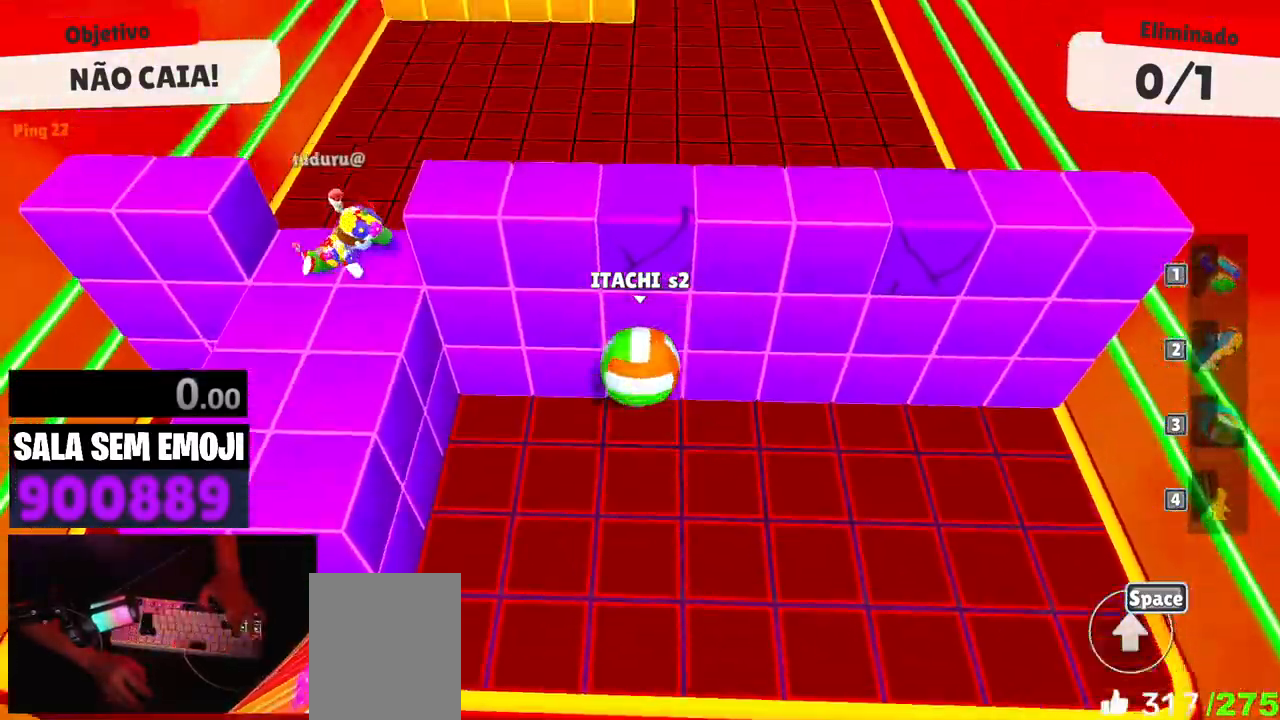
{"keys": ["w"], "events": []}
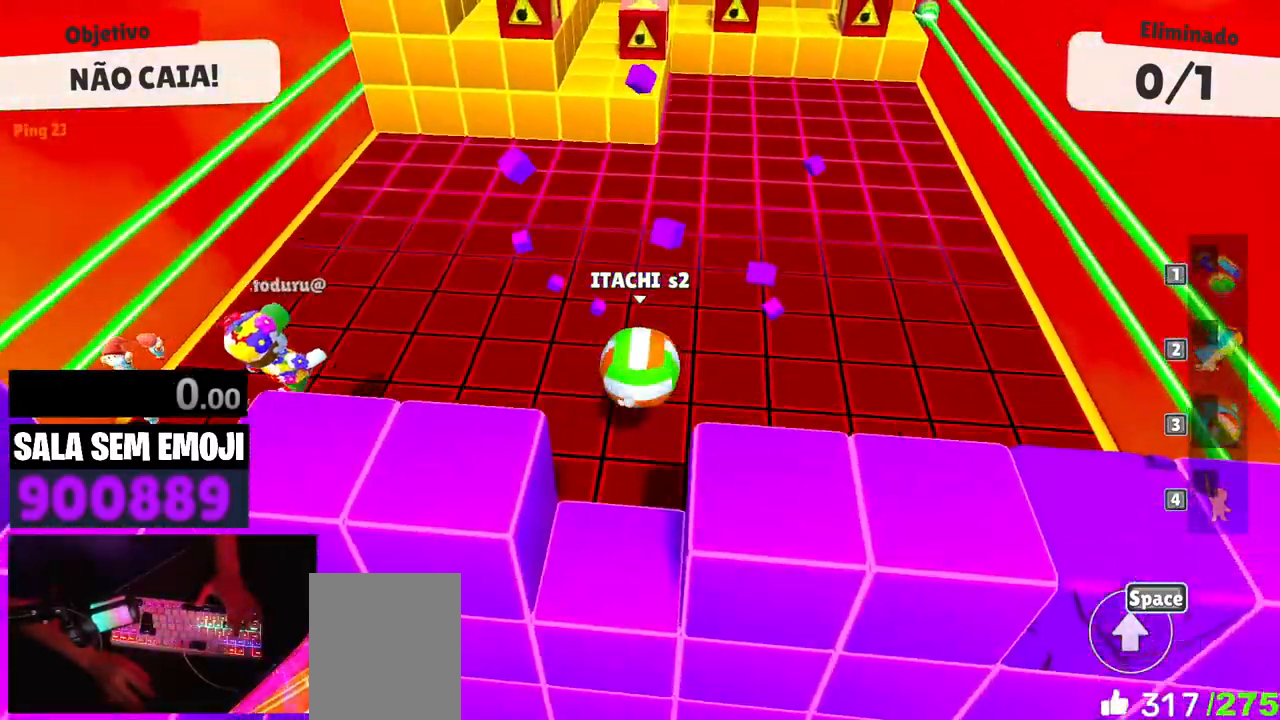
{"keys": ["d", "w"], "events": [[17, "a", "down"], [200, "a", "up"], [283, "d", "down"]]}
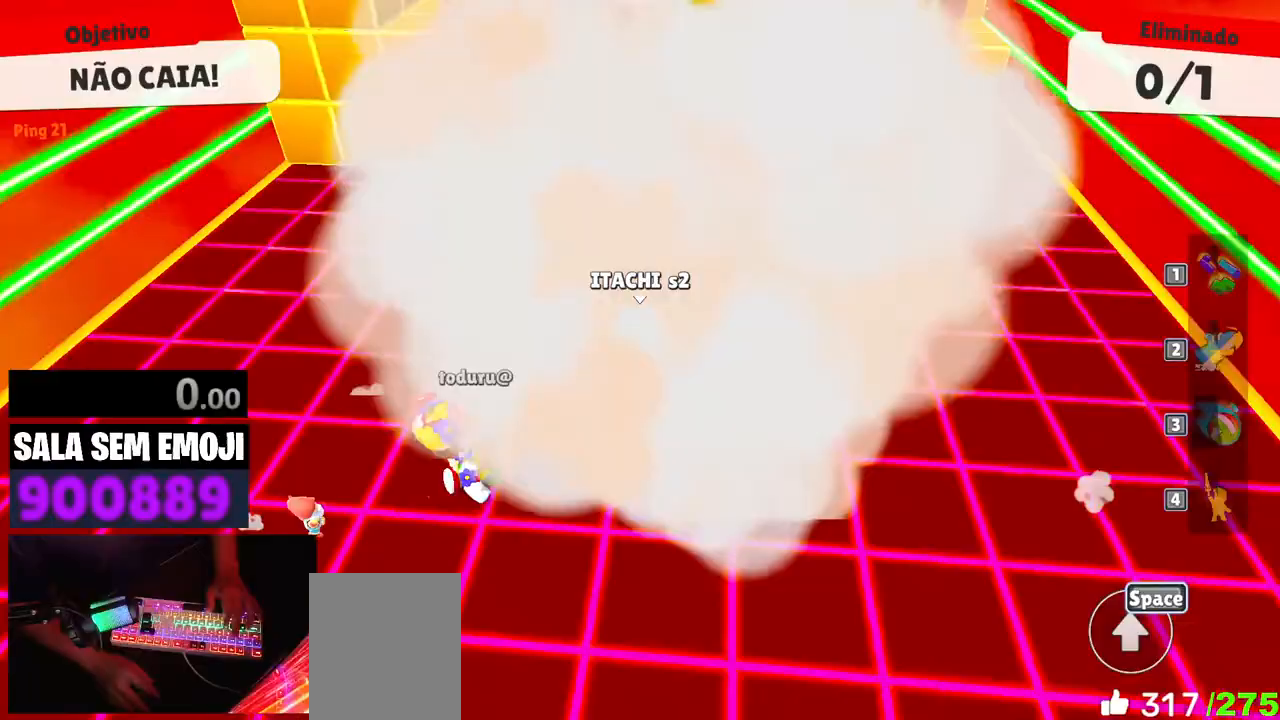
{"keys": ["space", "w"], "events": [[400, "d", "up"], [500, "space", "down"]]}
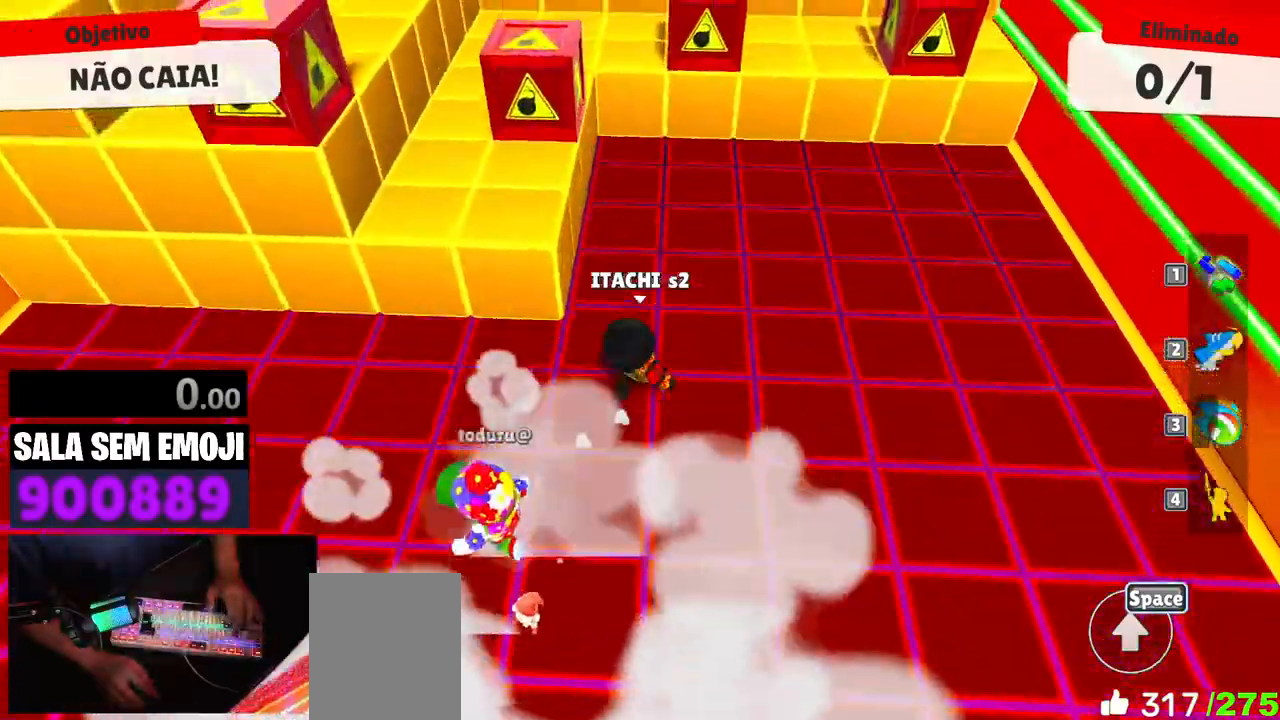
{"keys": ["a"], "events": [[83, "a", "down"], [83, "space", "up"], [367, "w", "up"]]}
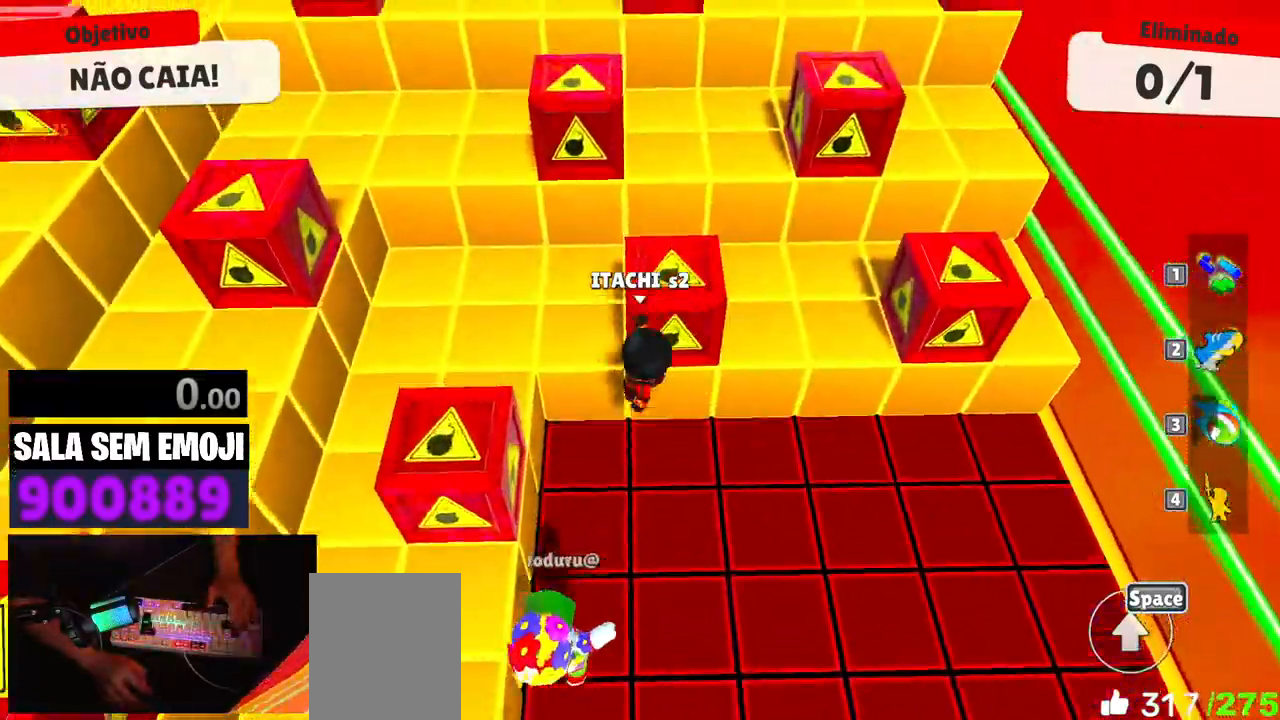
{"keys": ["w"], "events": [[250, "w", "down"], [333, "space", "down"], [383, "a", "up"], [433, "space", "up"]]}
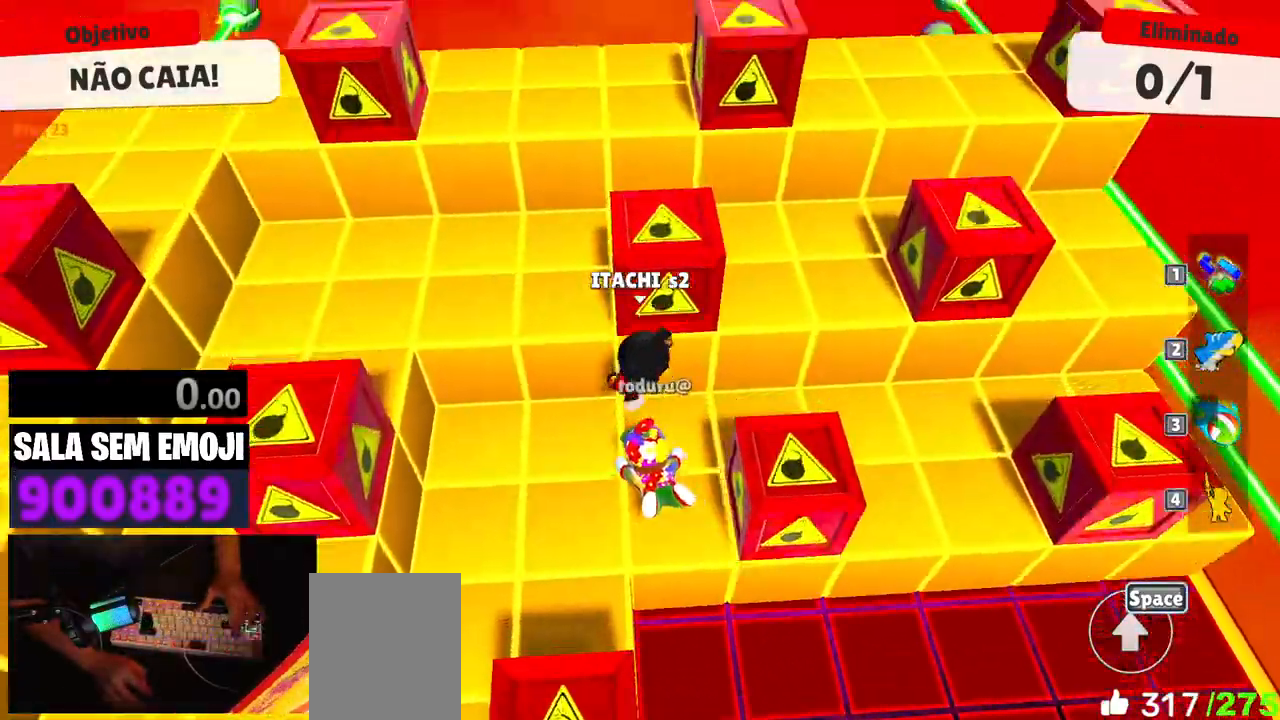
{"keys": ["w"], "events": [[67, "space", "down"], [217, "space", "up"]]}
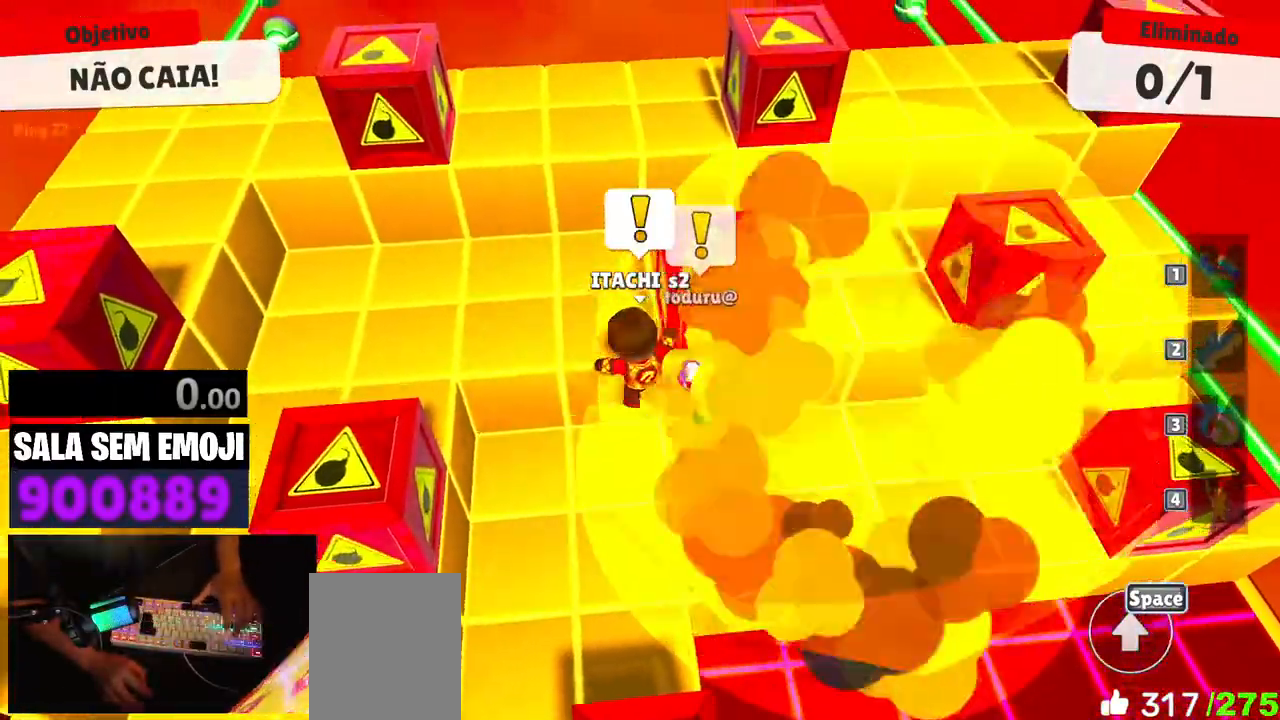
{"keys": ["w"], "events": []}
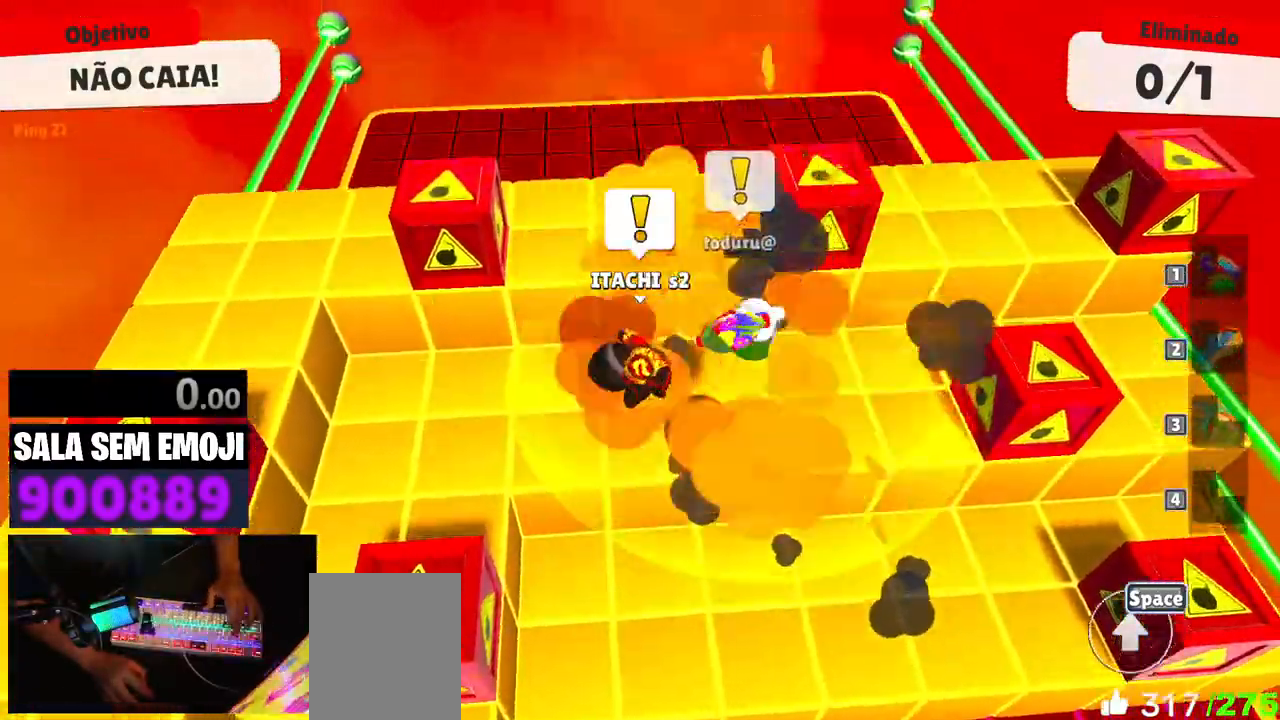
{"keys": ["w"], "events": []}
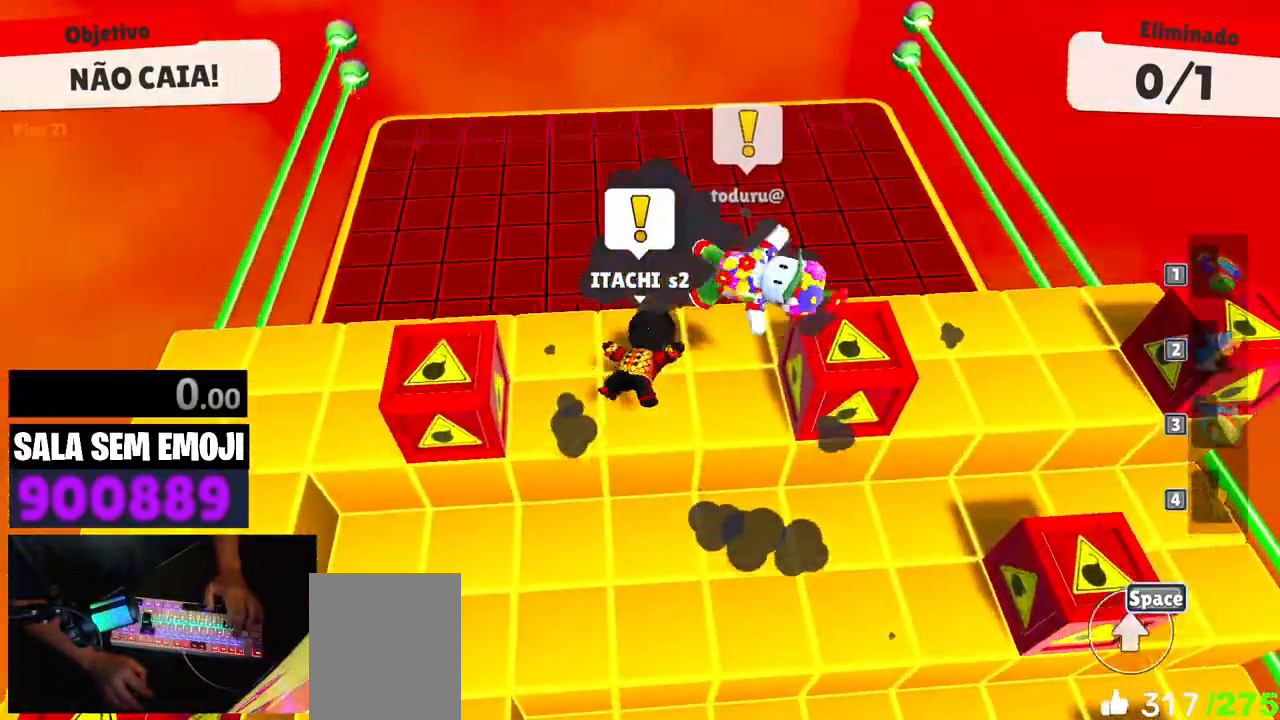
{"keys": ["w"], "events": [[267, "space", "down"], [350, "space", "up"], [450, "space", "down"], [500, "space", "up"]]}
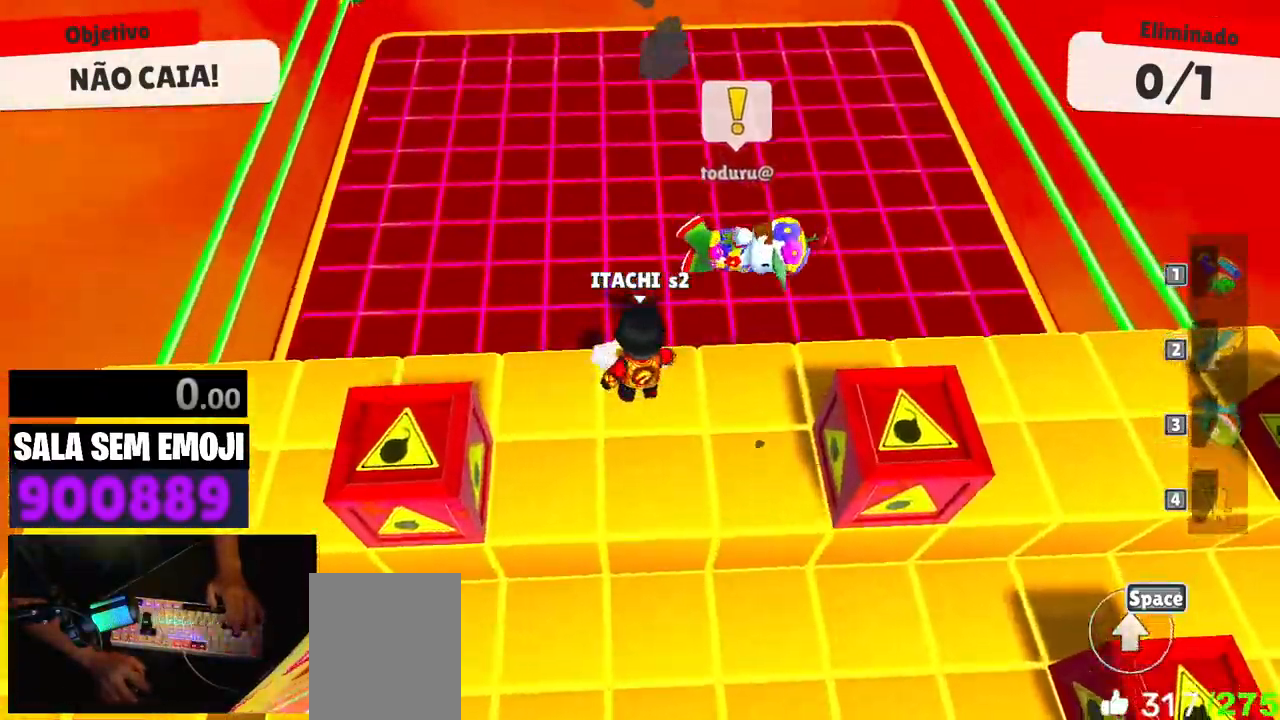
{"keys": ["a"], "events": [[83, "space", "down"], [183, "space", "up"], [267, "space", "down"], [317, "space", "up"], [467, "a", "down"], [467, "w", "up"]]}
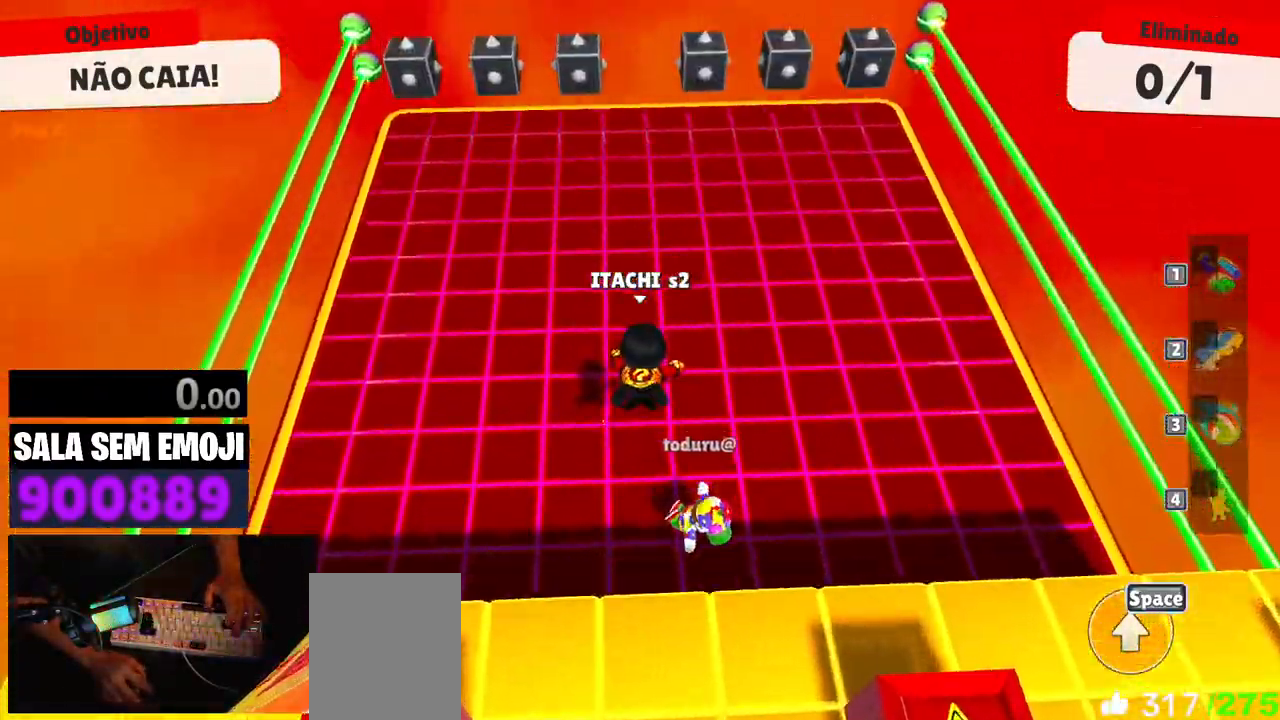
{"keys": ["s"], "events": [[100, "s", "down"], [150, "a", "up"], [250, "d", "down"], [383, "d", "up"]]}
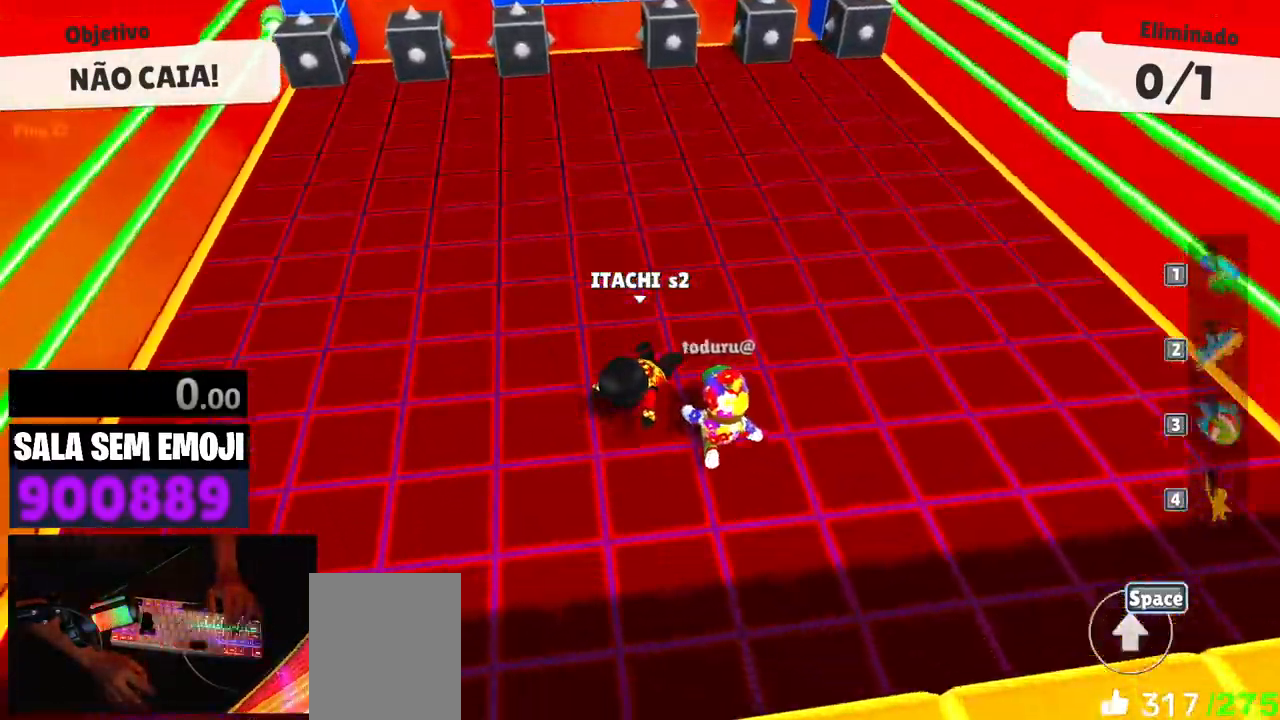
{"keys": ["d", "s"], "events": [[117, "space", "down"], [217, "space", "up"], [300, "space", "down"], [450, "space", "up"], [500, "d", "down"]]}
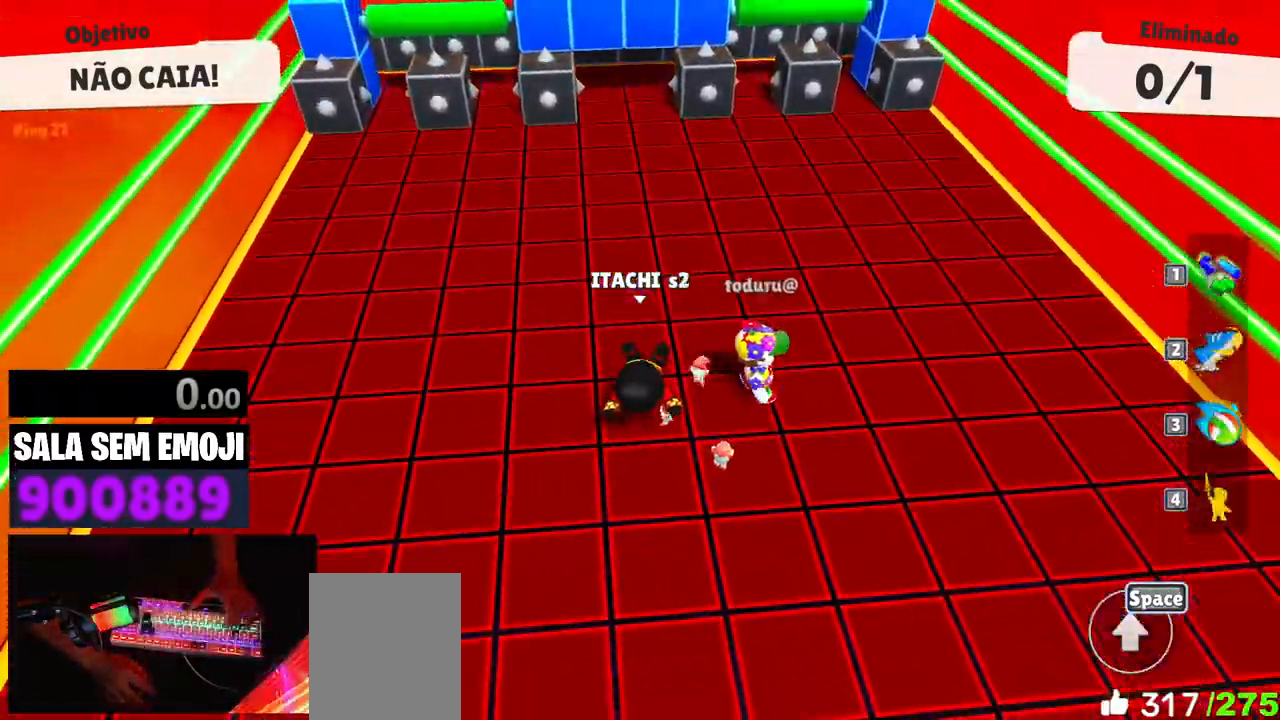
{"keys": ["a"], "events": [[133, "s", "up"], [233, "a", "down"], [233, "d", "up"]]}
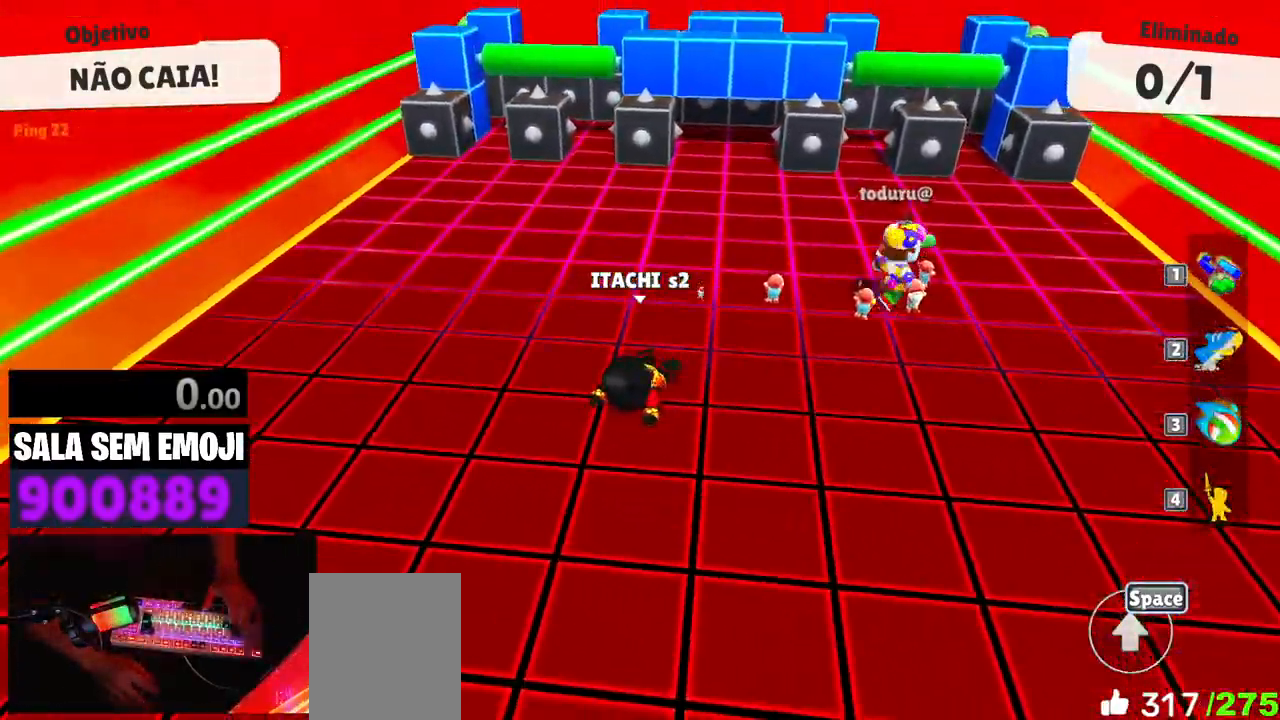
{"keys": ["a", "s"], "events": [[50, "s", "down"]]}
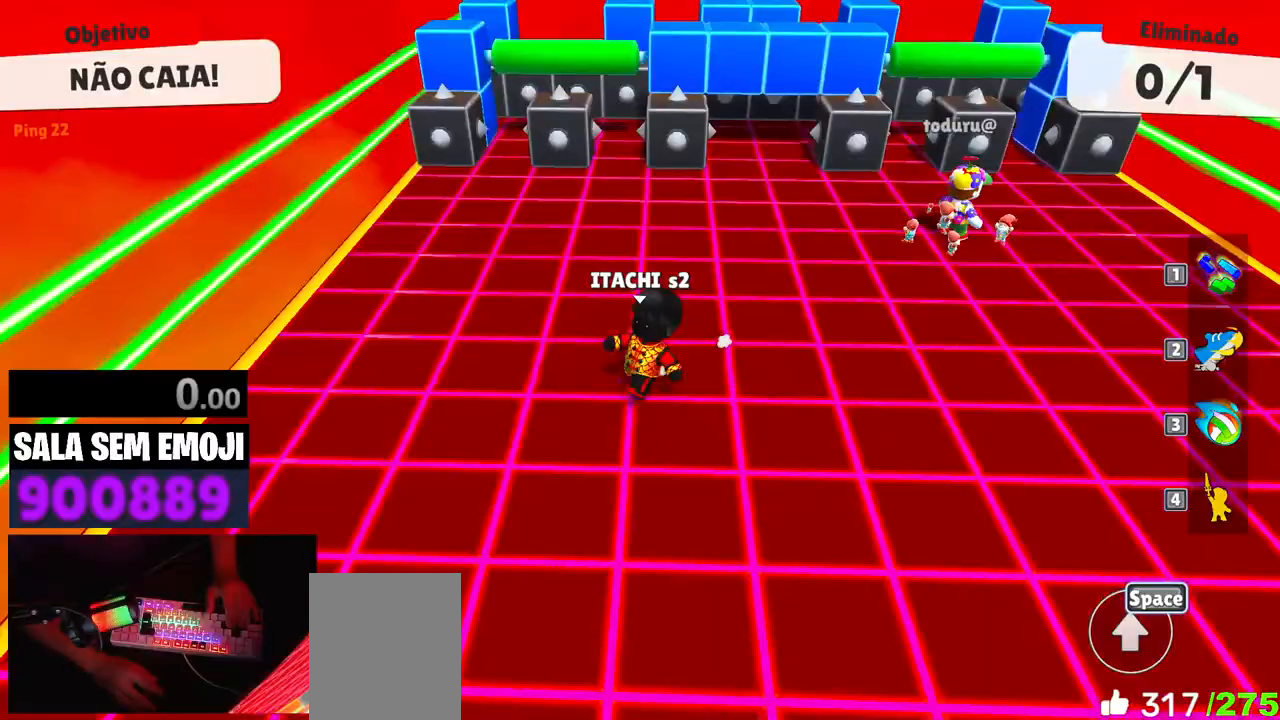
{"keys": ["w"], "events": [[33, "a", "up"], [33, "d", "down"], [33, "s", "up"], [117, "d", "up"], [350, "w", "down"]]}
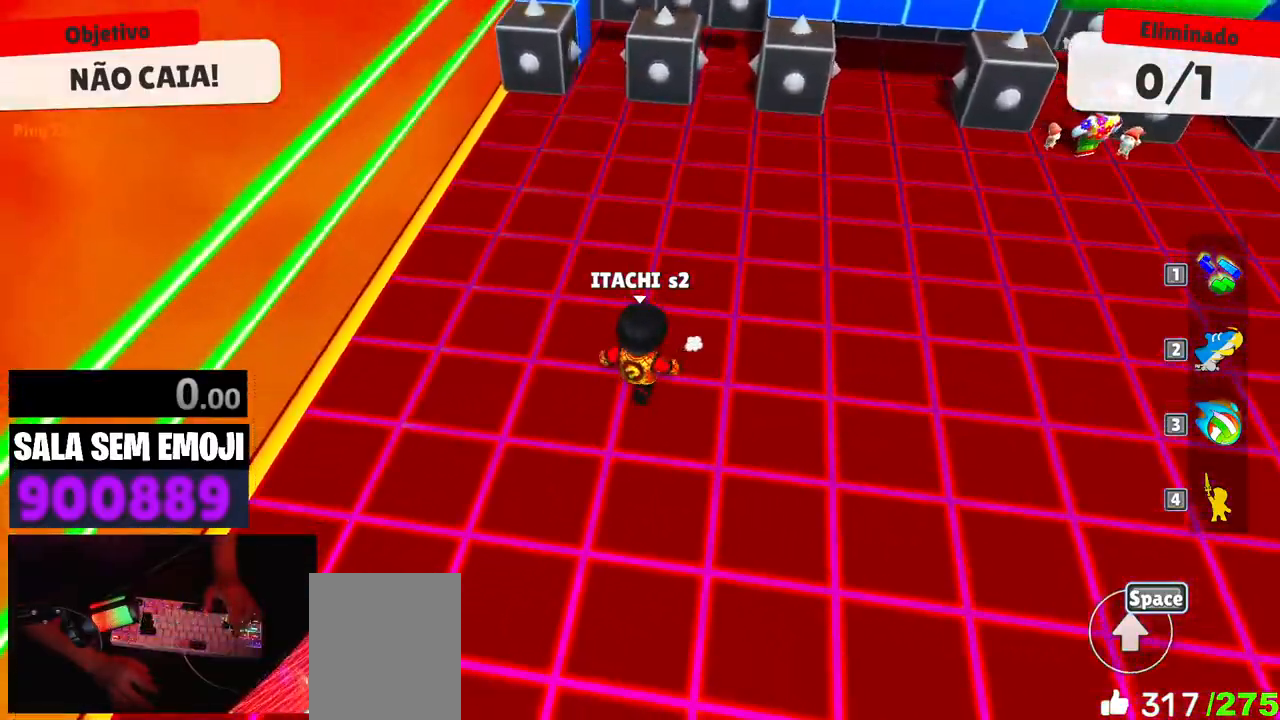
{"keys": ["w"], "events": [[50, "a", "down"], [183, "a", "up"]]}
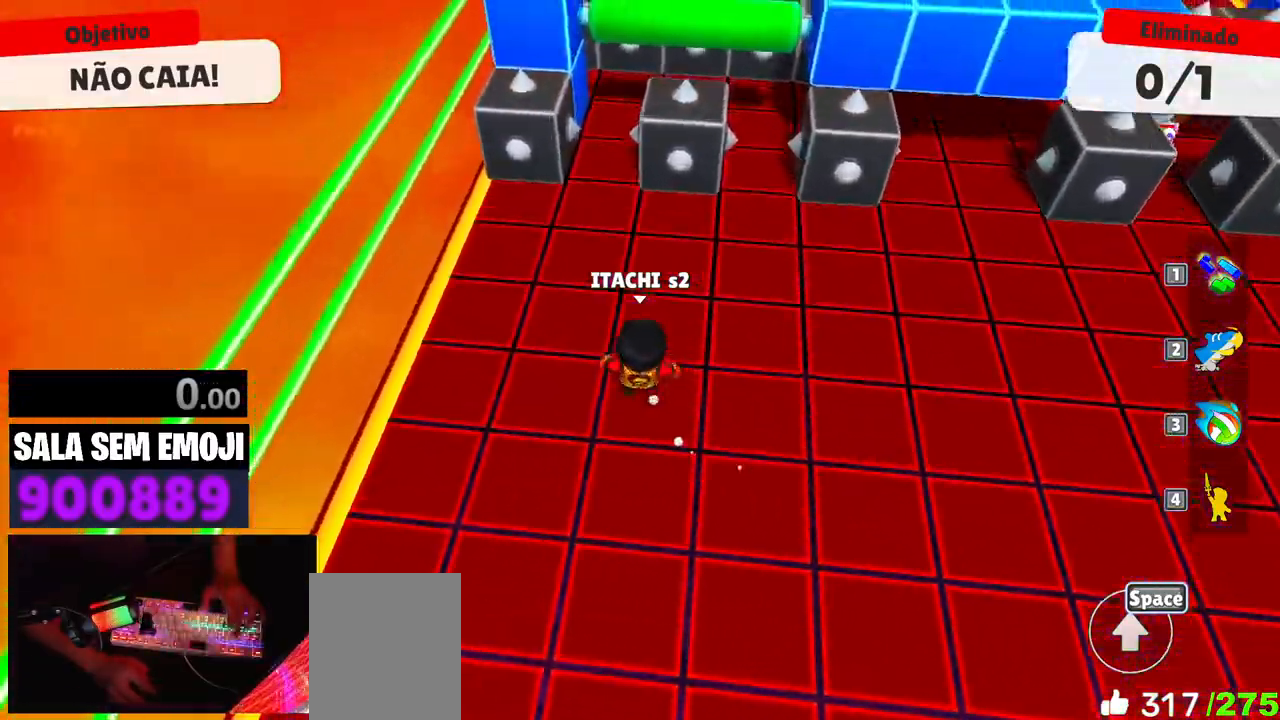
{"keys": ["w"], "events": [[67, "a", "down"], [250, "a", "up"]]}
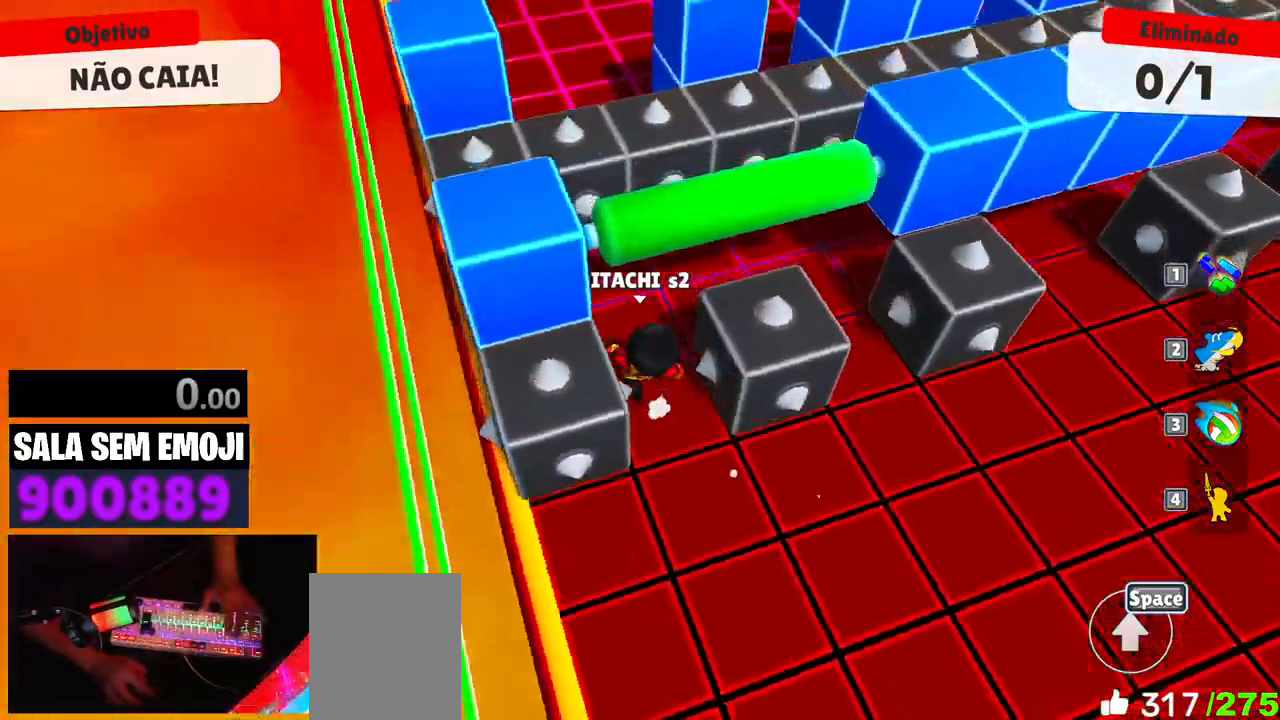
{"keys": ["d", "w"], "events": [[400, "d", "down"]]}
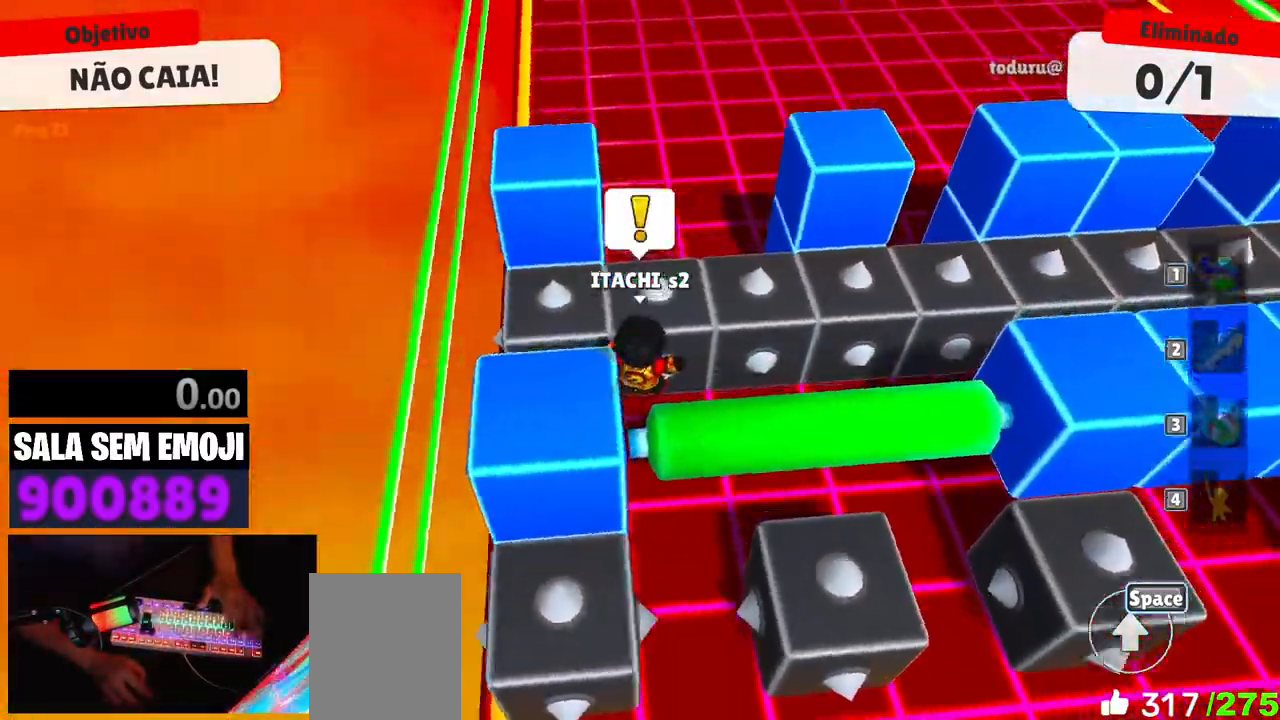
{"keys": ["d", "w"], "events": []}
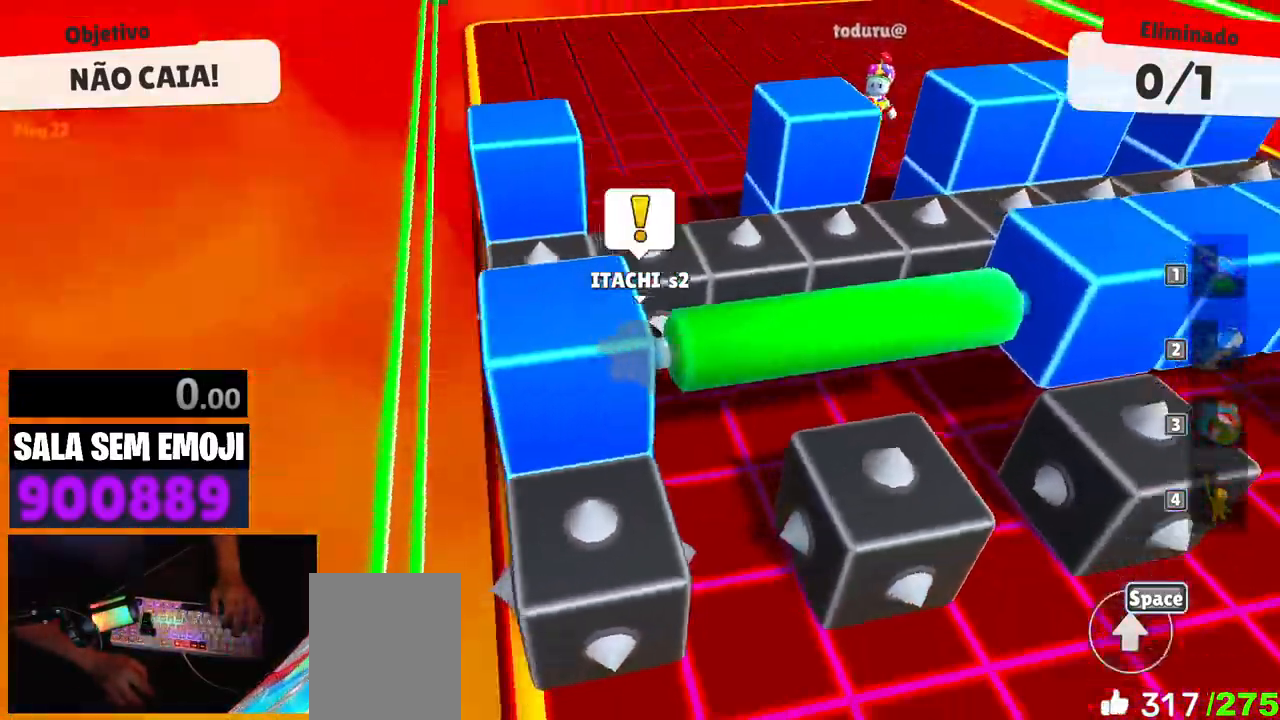
{"keys": ["w"], "events": [[67, "d", "up"]]}
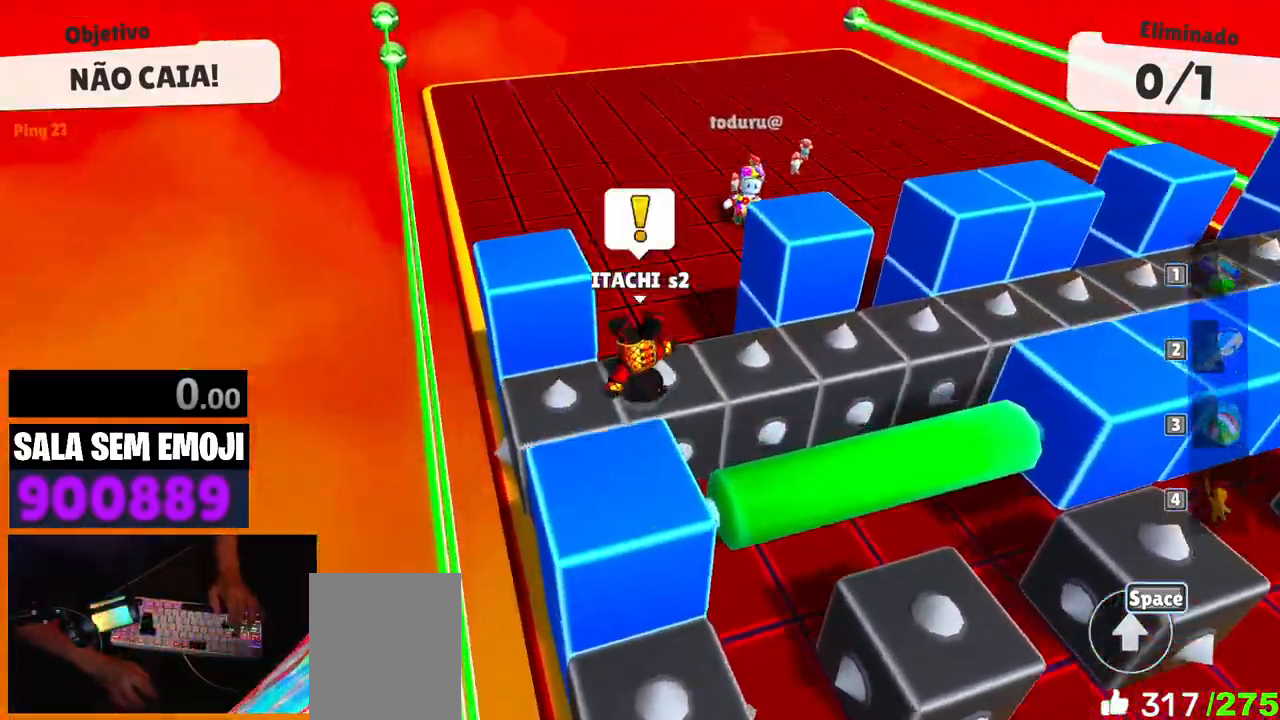
{"keys": ["d", "w"], "events": [[117, "space", "down"], [217, "space", "up"], [300, "space", "down"], [400, "d", "down"], [400, "space", "up"]]}